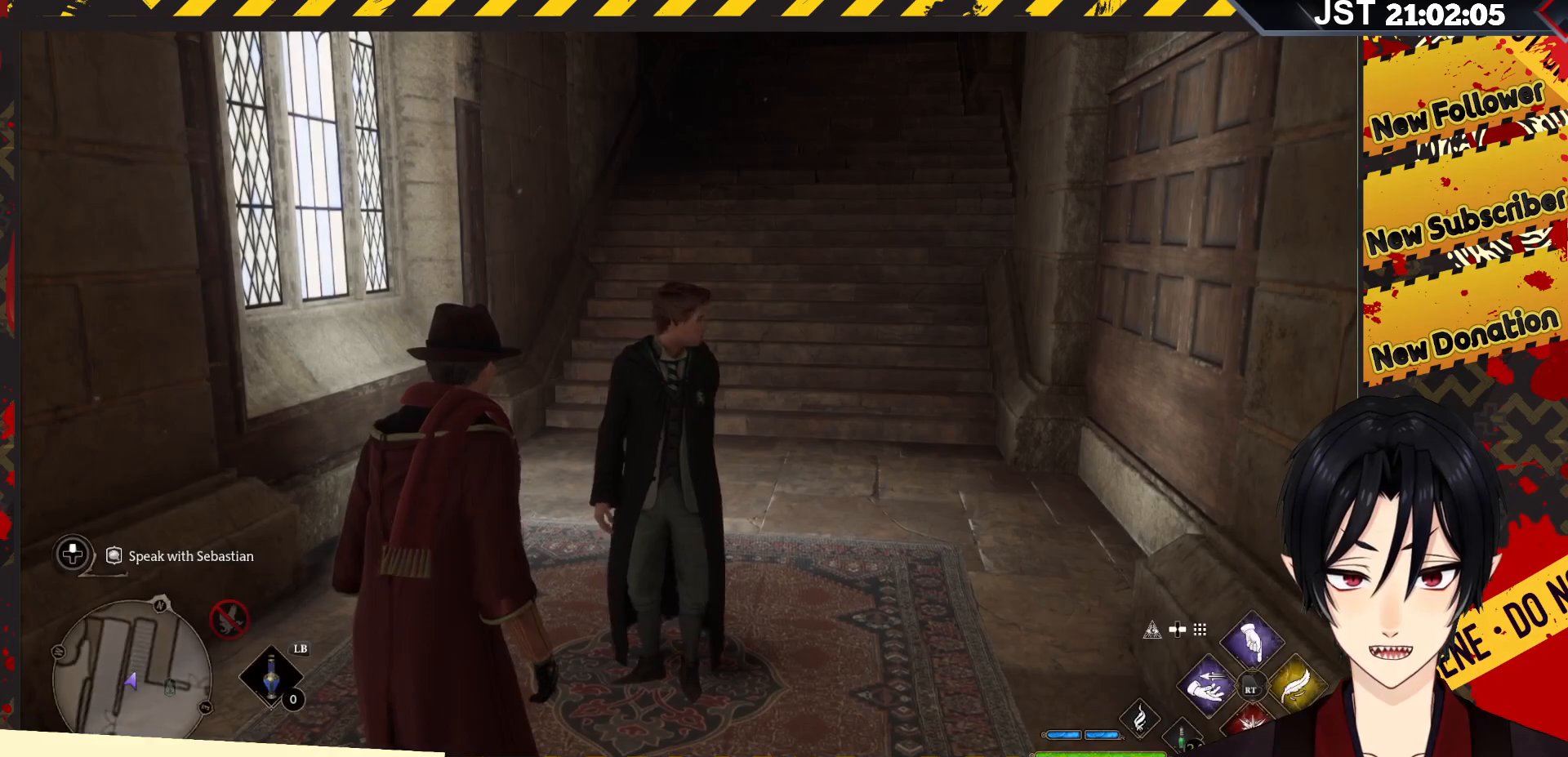
Gameplay with a controller (Xbox layout); each line is a JSON object with the inputs held at the frame after it. "events" lists button and stick changes between this image and that frame as [ms after this image, input, new state], when the widget could be followed in between.
{"buttons": [], "left_stick": "center", "right_stick": "left", "events": [[333, "right_stick", "left"]]}
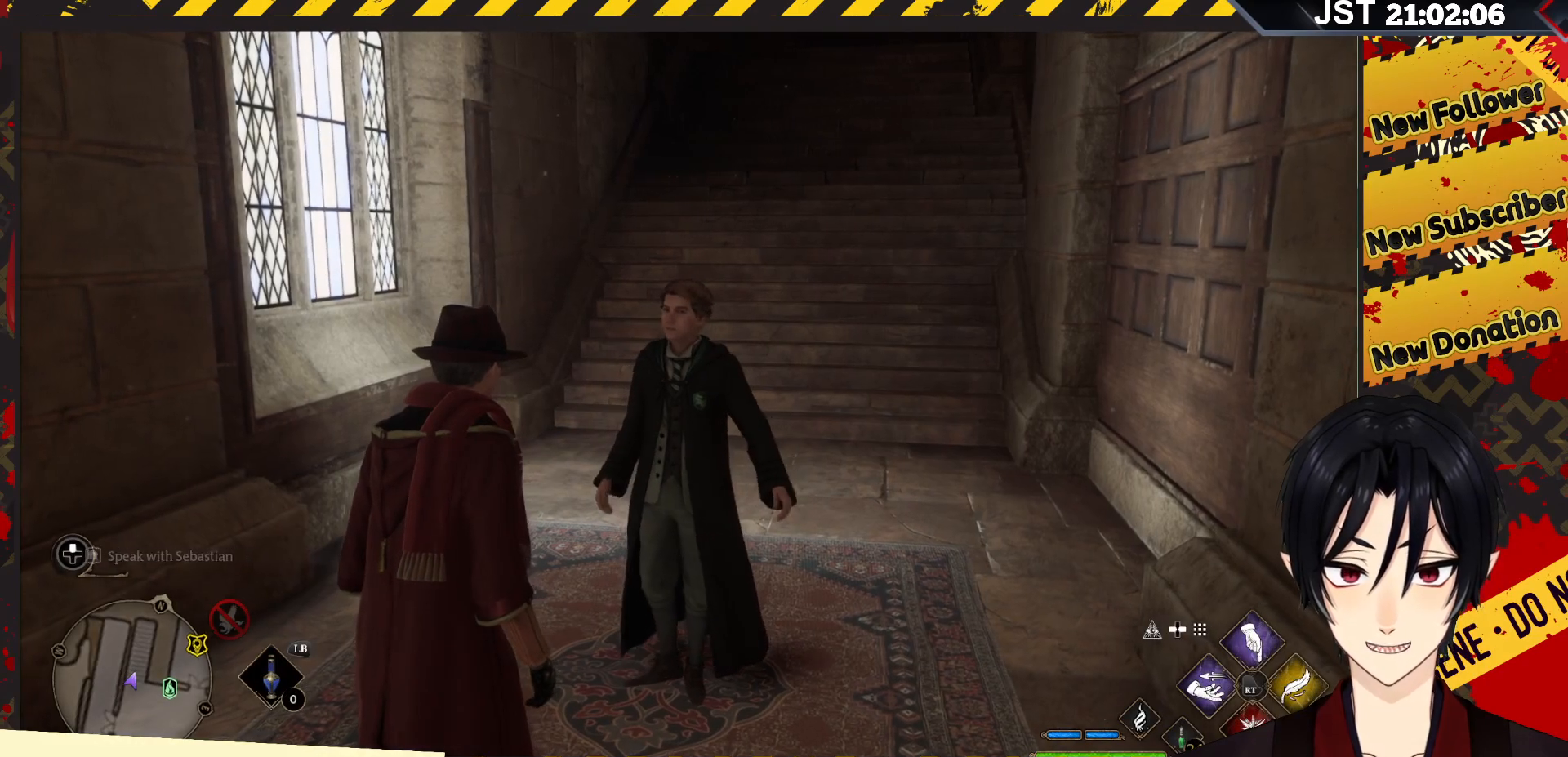
{"buttons": [], "left_stick": "down", "right_stick": "left", "events": [[267, "left_stick", "down"]]}
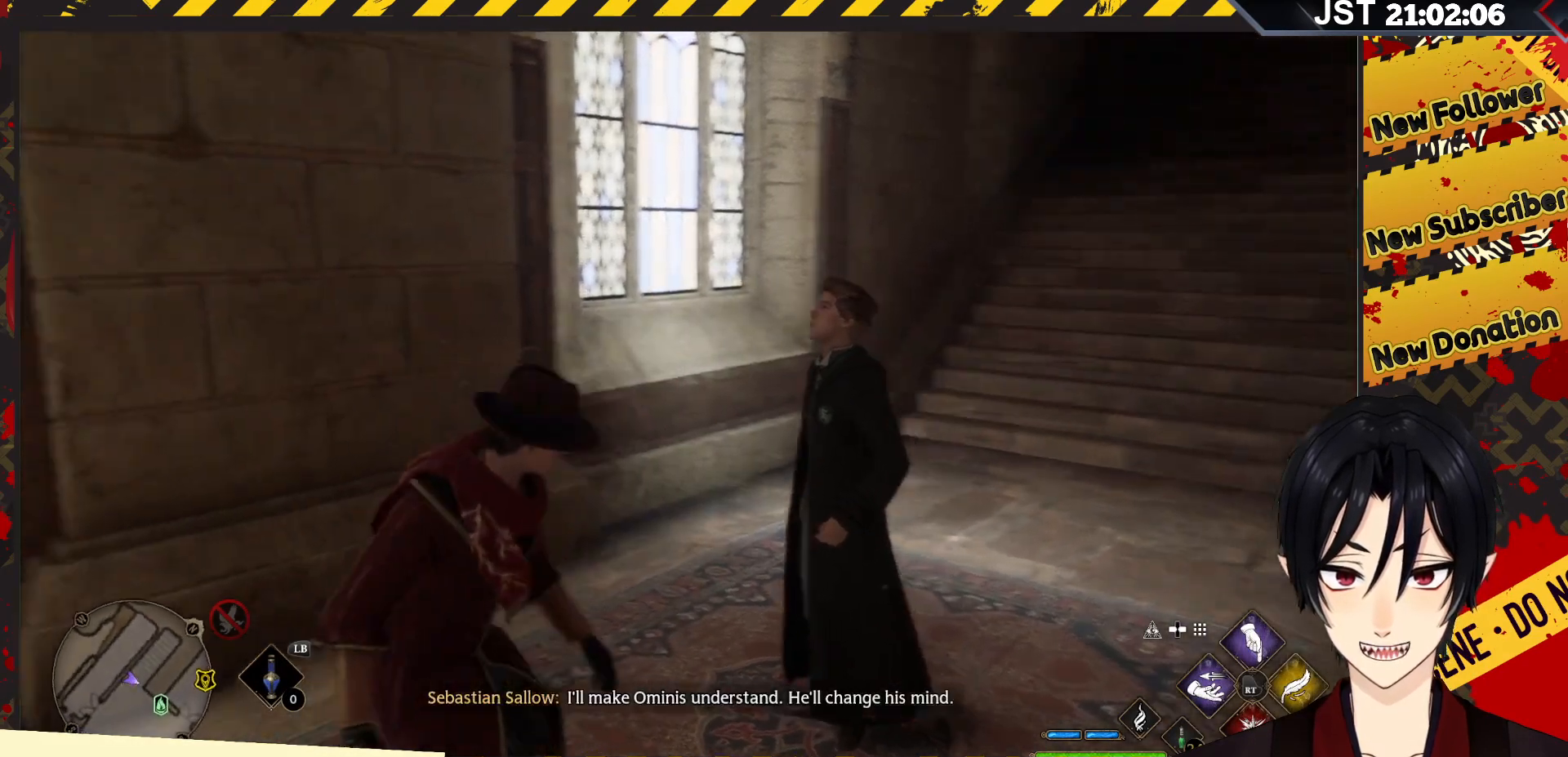
{"buttons": [], "left_stick": "center", "right_stick": "right", "events": [[83, "right_stick", "up-right"], [217, "right_stick", "right"], [450, "left_stick", "center"]]}
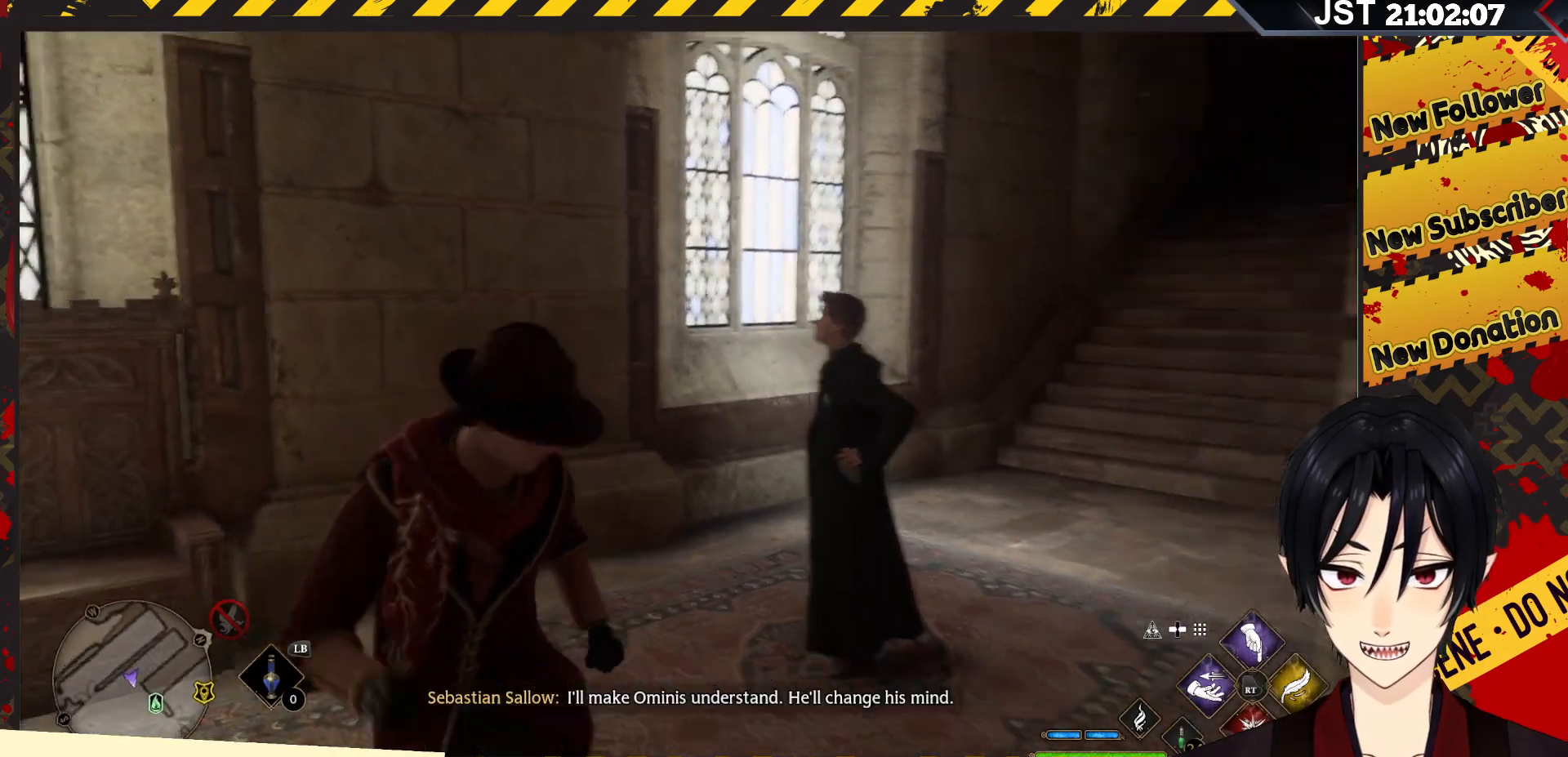
{"buttons": [], "left_stick": "up", "right_stick": "center", "events": [[150, "right_stick", "center"], [200, "left_stick", "up"]]}
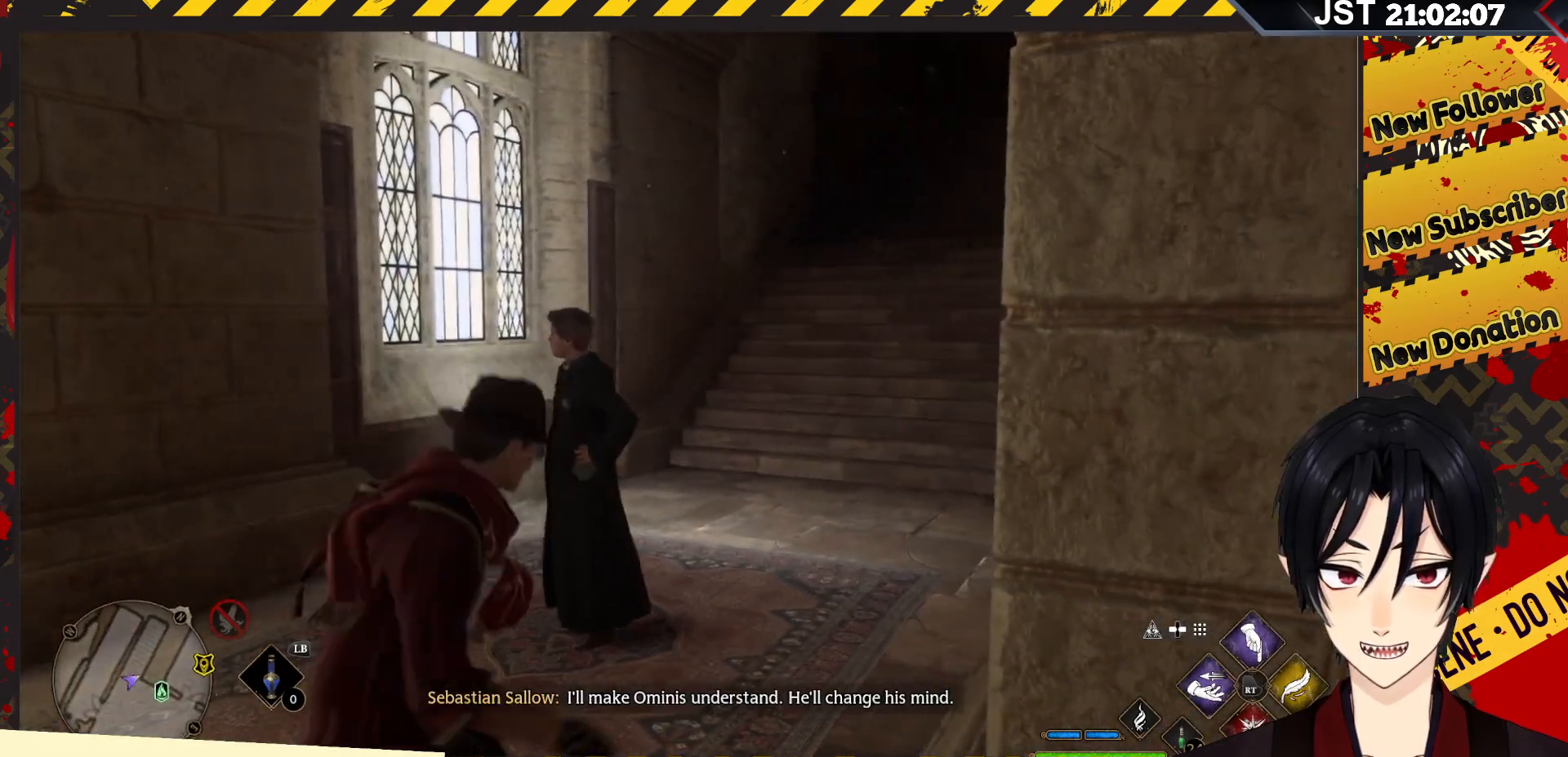
{"buttons": [], "left_stick": "center", "right_stick": "center", "events": [[450, "left_stick", "center"]]}
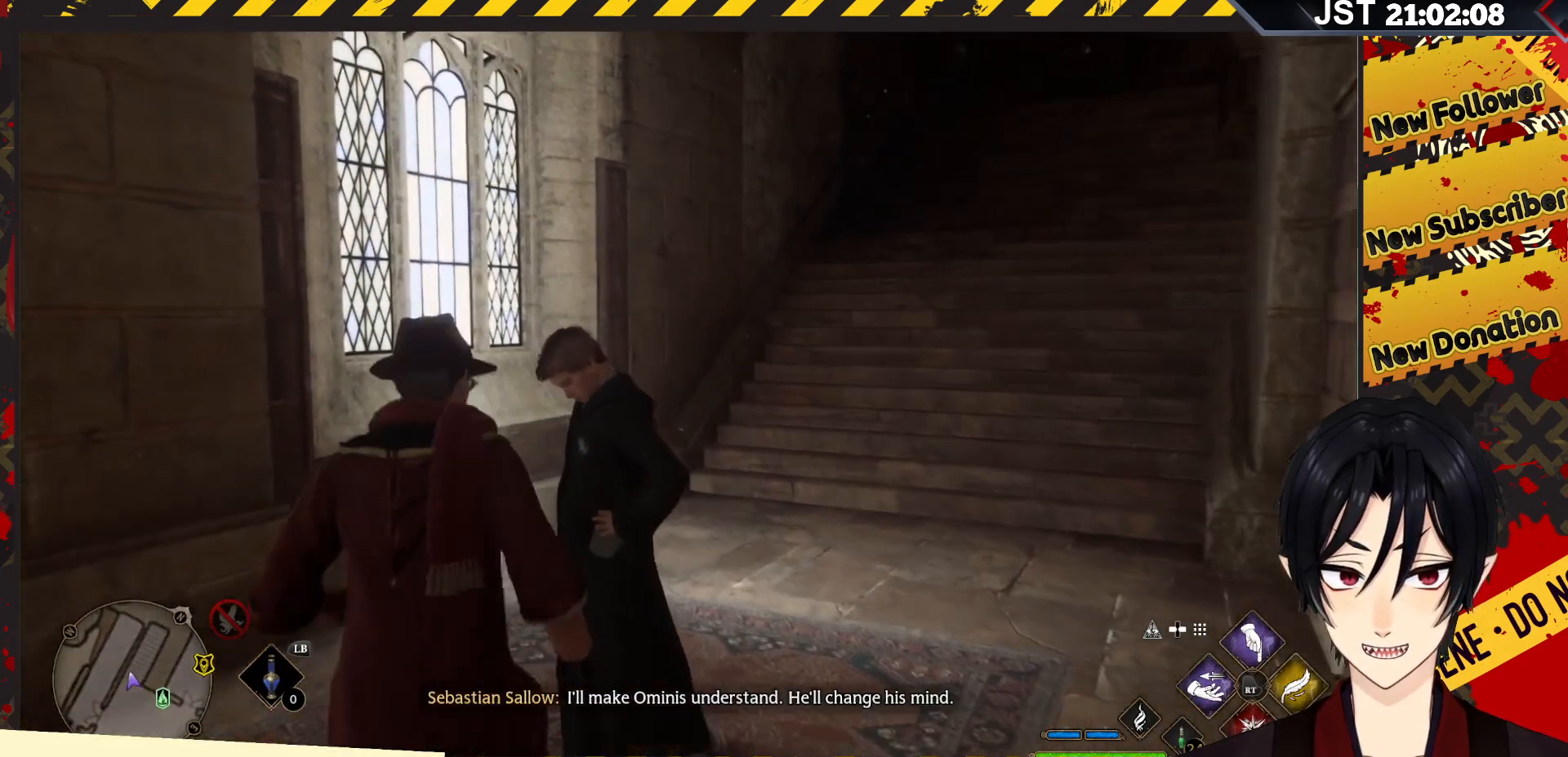
{"buttons": [], "left_stick": "center", "right_stick": "right", "events": [[367, "right_stick", "right"]]}
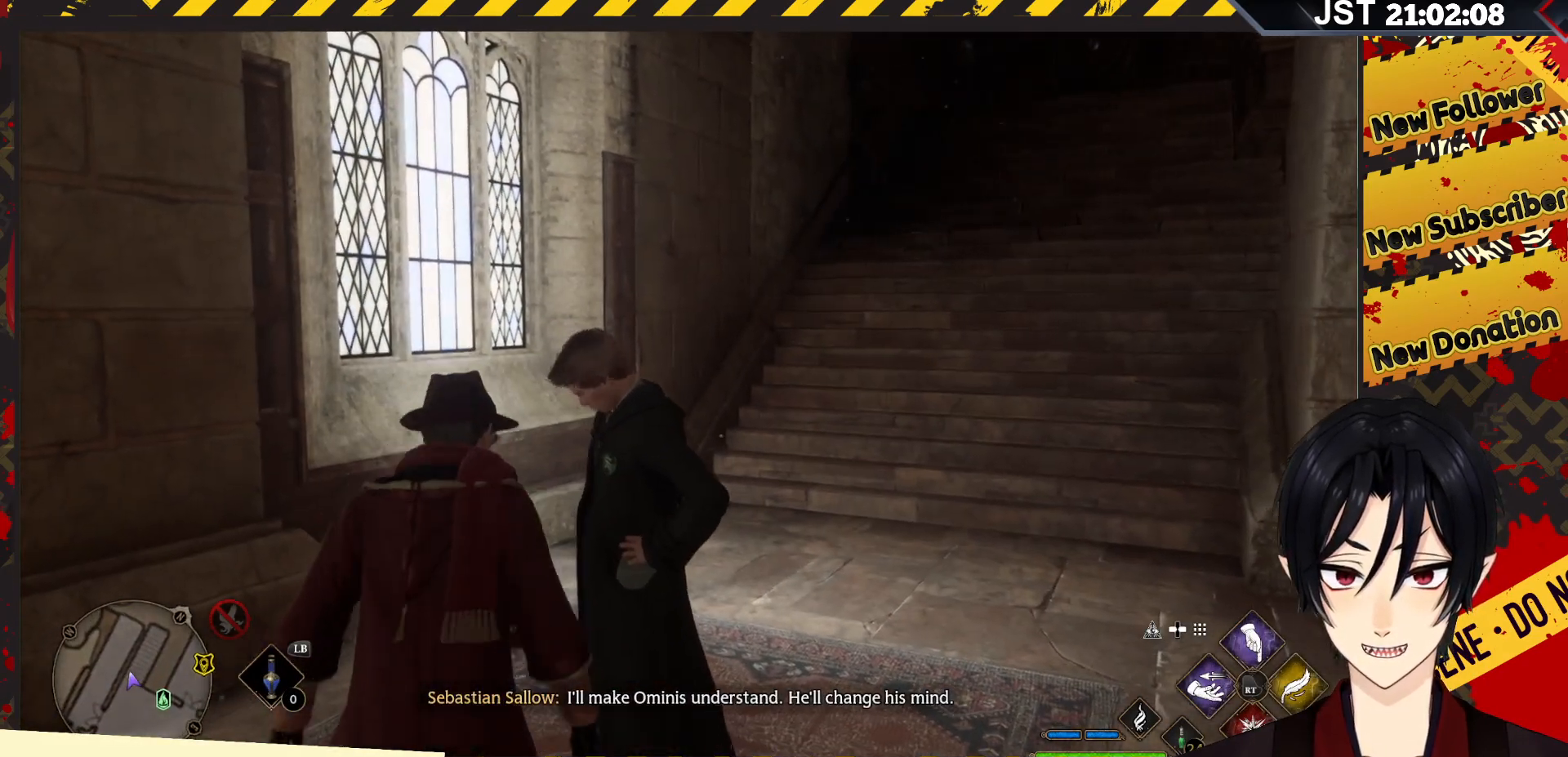
{"buttons": [], "left_stick": "center", "right_stick": "right", "events": []}
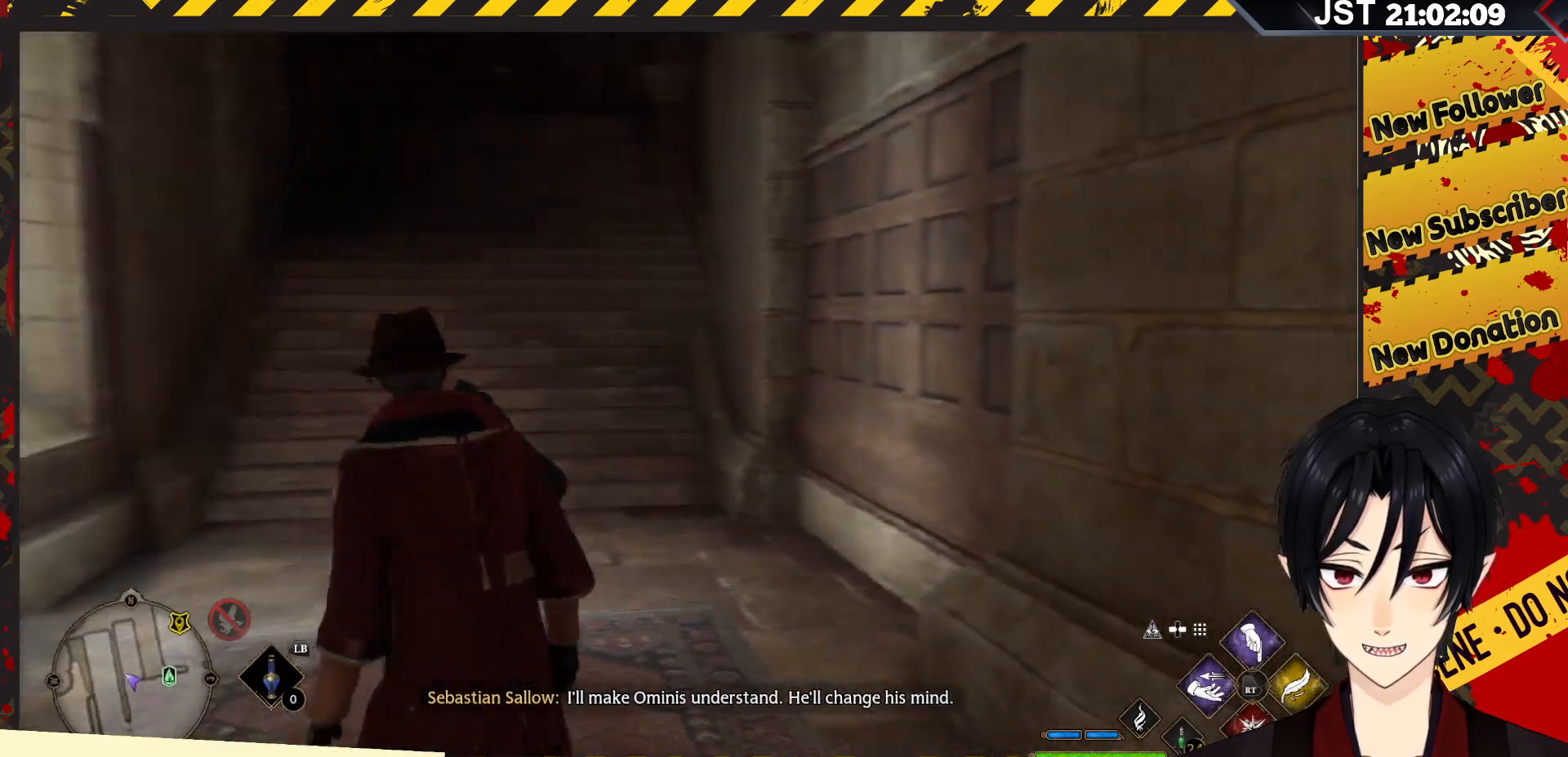
{"buttons": [], "left_stick": "right", "right_stick": "right", "events": [[217, "left_stick", "right"]]}
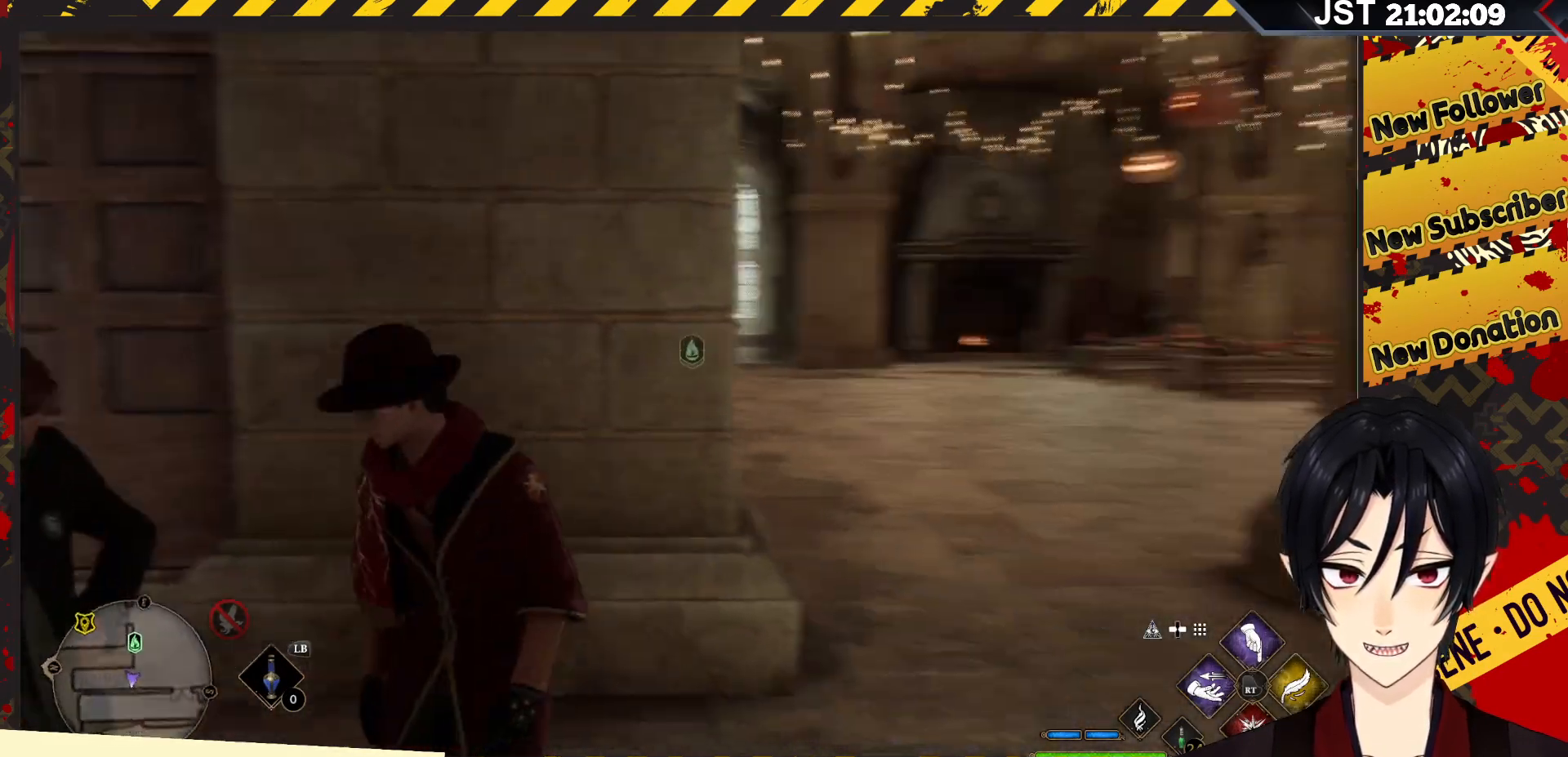
{"buttons": [], "left_stick": "up-right", "right_stick": "center", "events": [[33, "right_stick", "center"], [433, "left_stick", "up-right"]]}
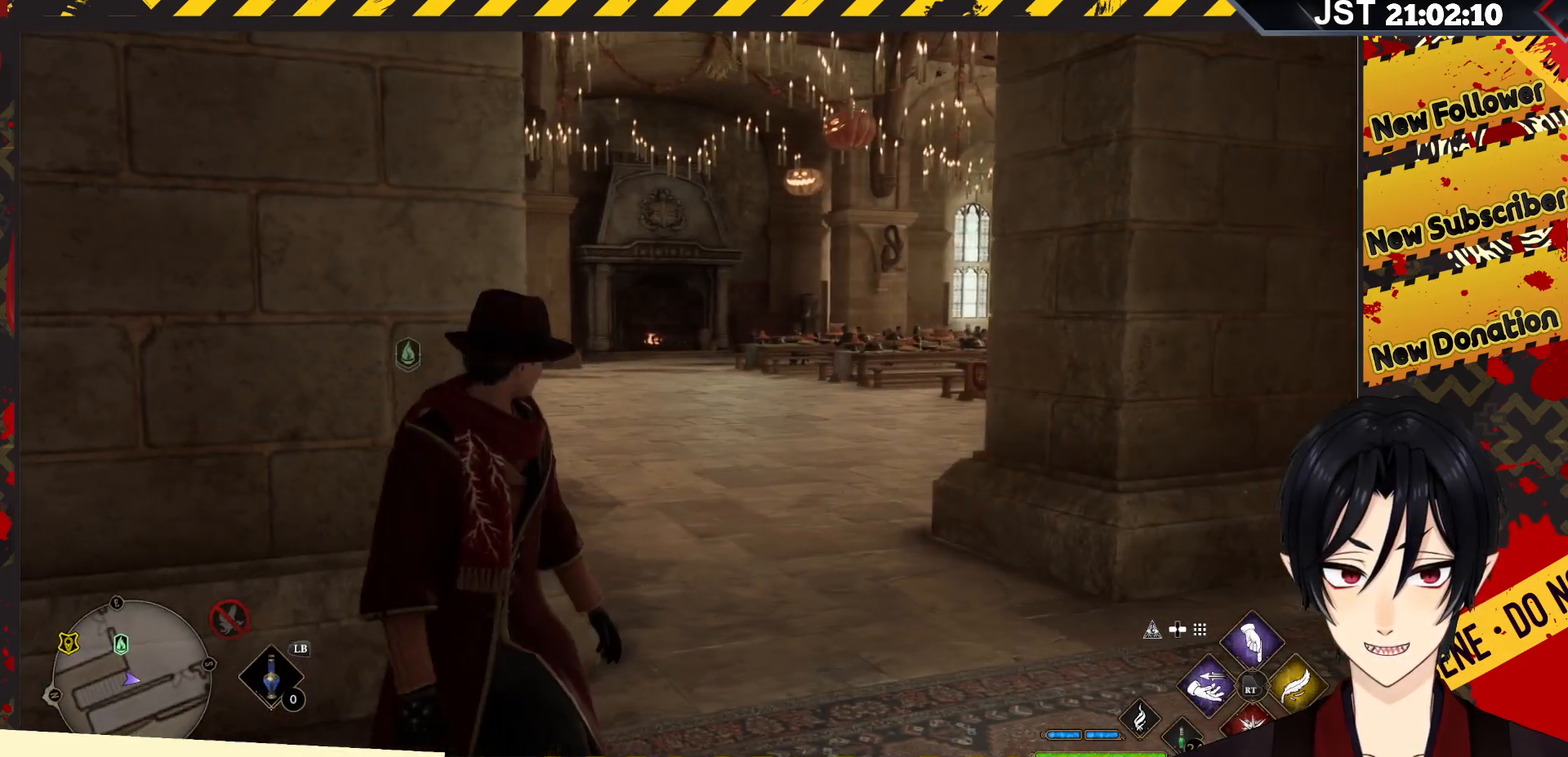
{"buttons": [], "left_stick": "center", "right_stick": "center", "events": [[150, "left_stick", "center"]]}